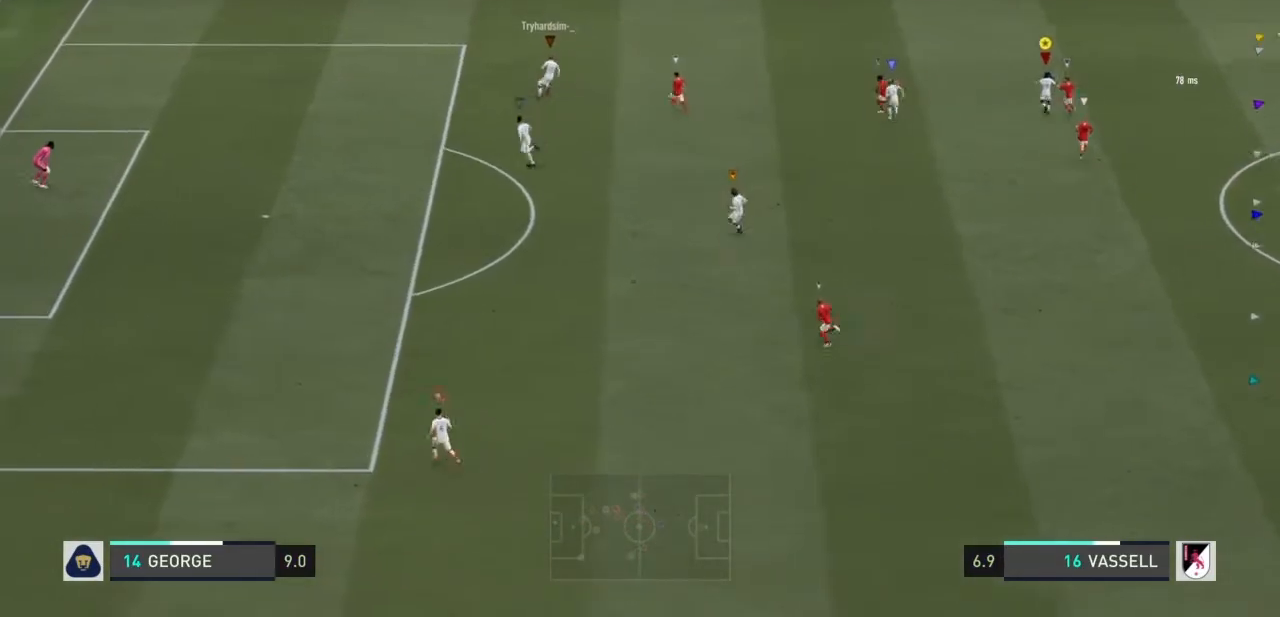
Gameplay with a controller (PlayStation layout); each line is a JSON object with the inputs held at the frame after it. "events" lists button and stick changes between this image and that frame as [ms after this image, input, new state], when the widget could be followed in between. Not read: L3 R3.
{"buttons": ["R1"], "left_stick": "up-left", "right_stick": "center", "events": []}
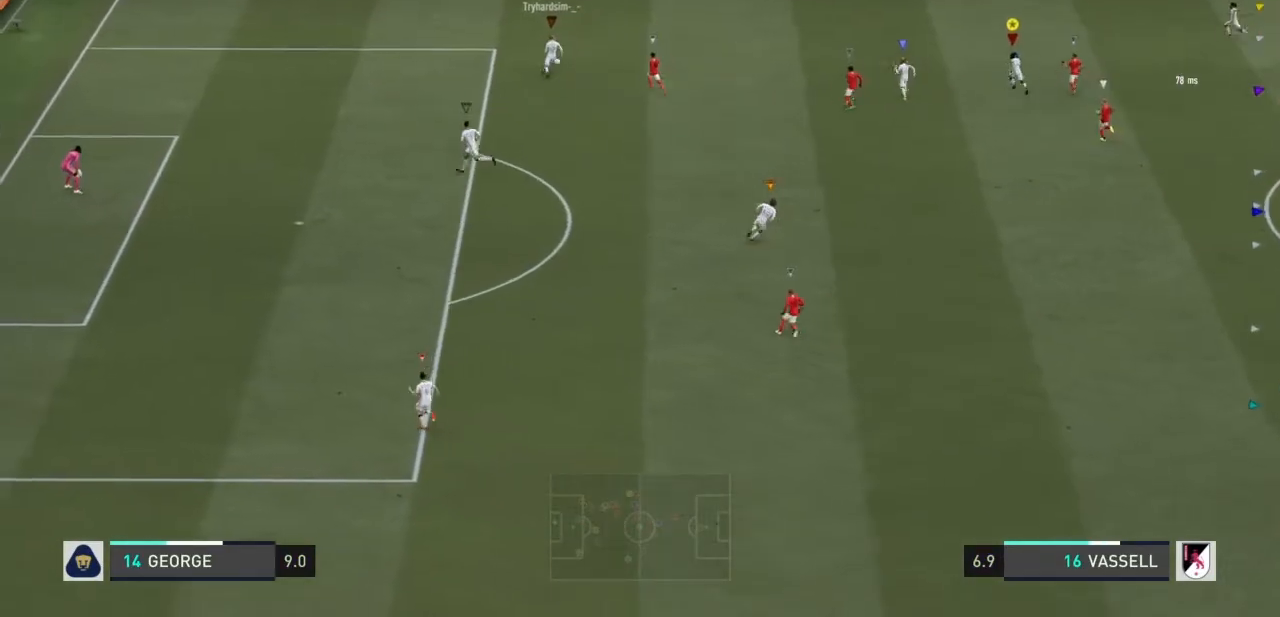
{"buttons": [], "left_stick": "up-left", "right_stick": "center", "events": [[234, "R1", "up"]]}
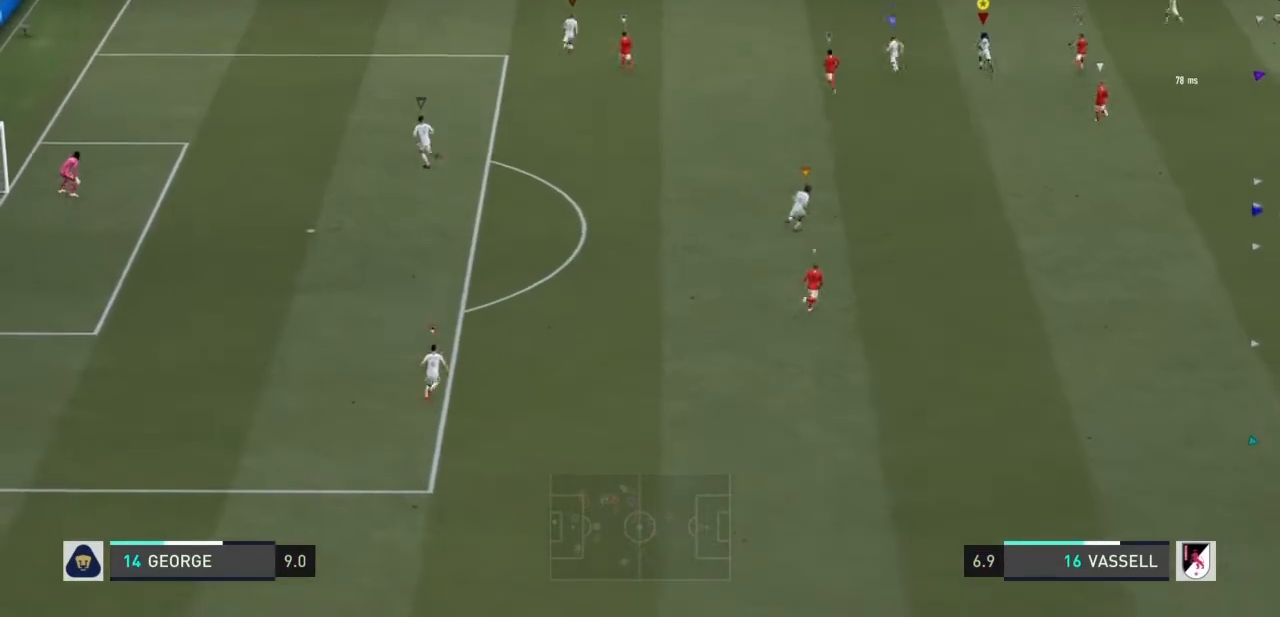
{"buttons": [], "left_stick": "up", "right_stick": "center", "events": [[100, "left_stick", "up"]]}
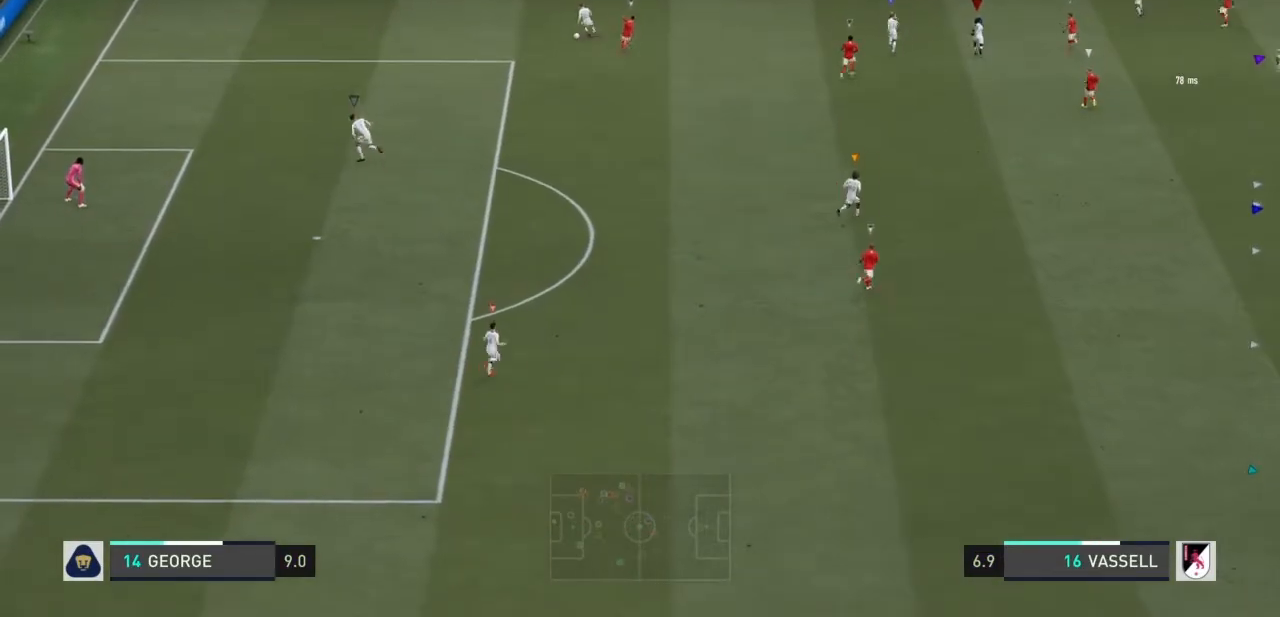
{"buttons": [], "left_stick": "up-left", "right_stick": "center", "events": [[434, "left_stick", "up-left"]]}
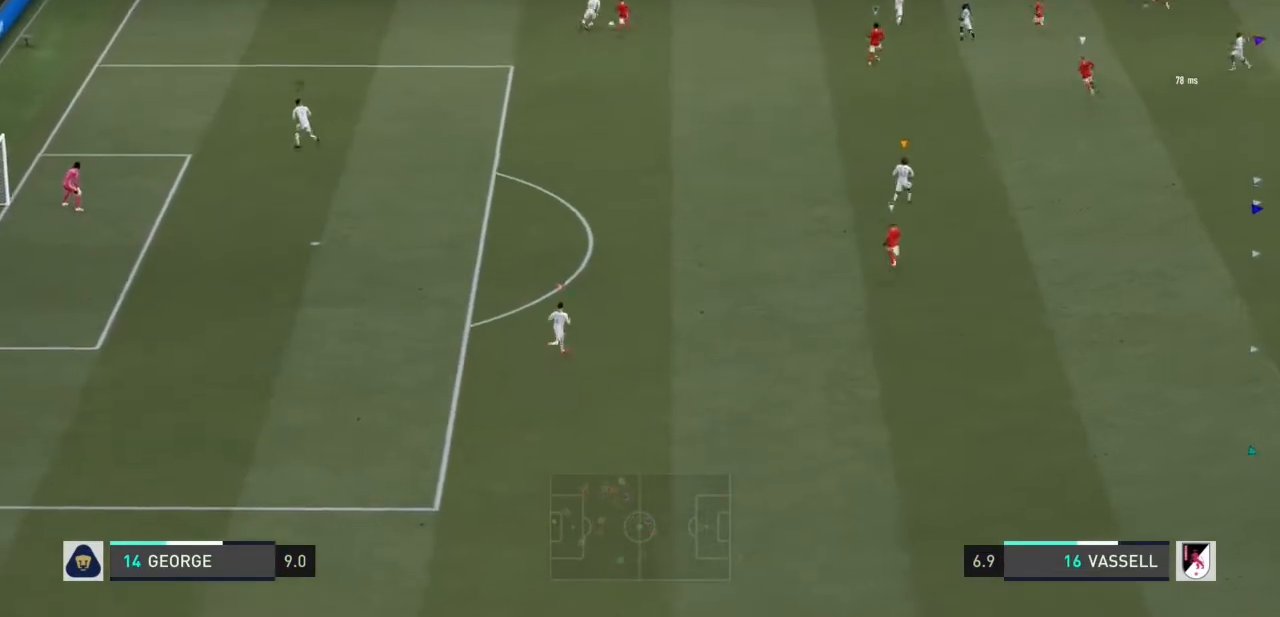
{"buttons": ["R1"], "left_stick": "left", "right_stick": "center", "events": [[33, "left_stick", "left"], [367, "R1", "down"]]}
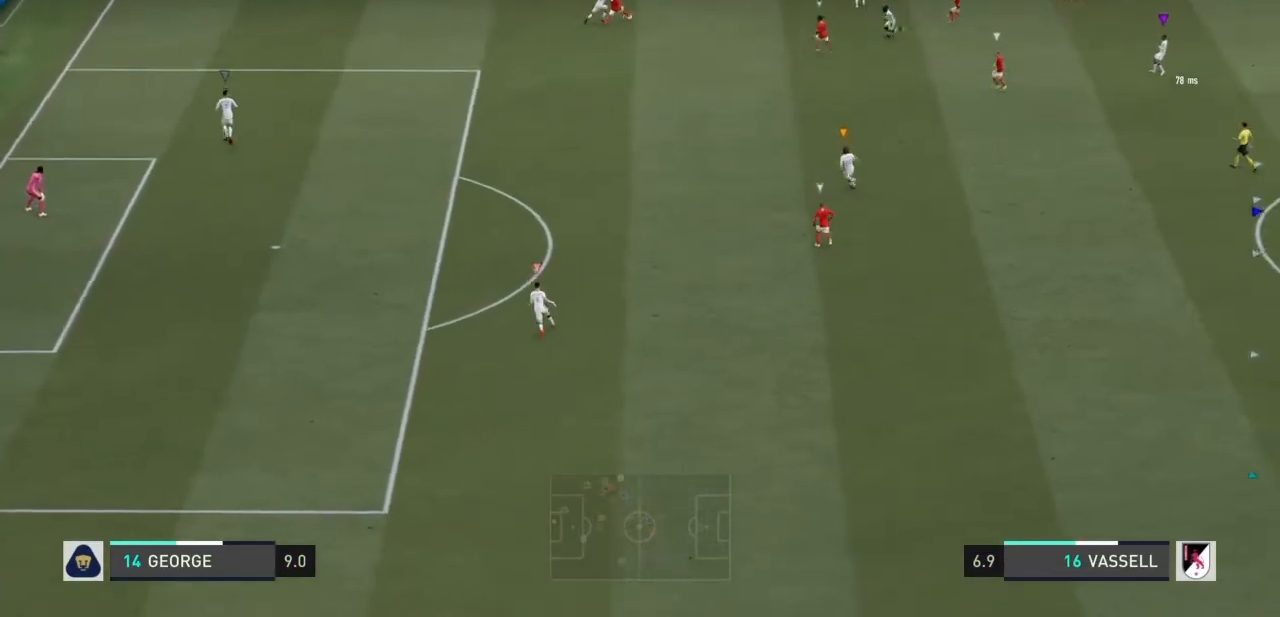
{"buttons": ["R1"], "left_stick": "left", "right_stick": "center", "events": []}
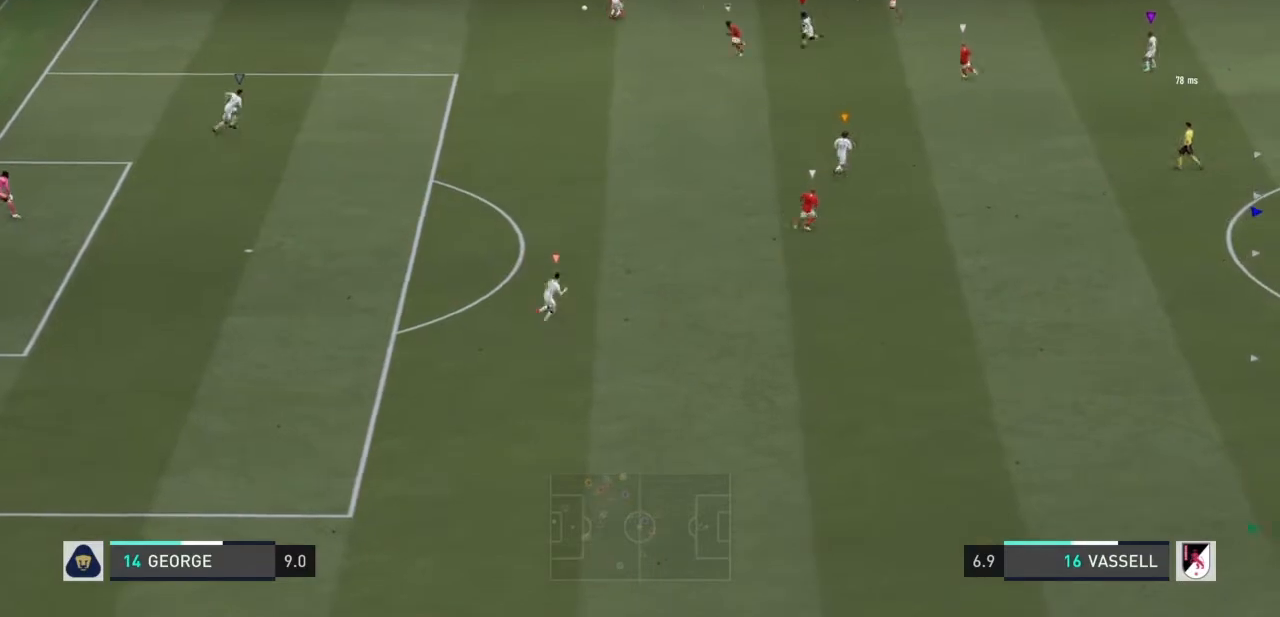
{"buttons": ["R1"], "left_stick": "left", "right_stick": "center", "events": []}
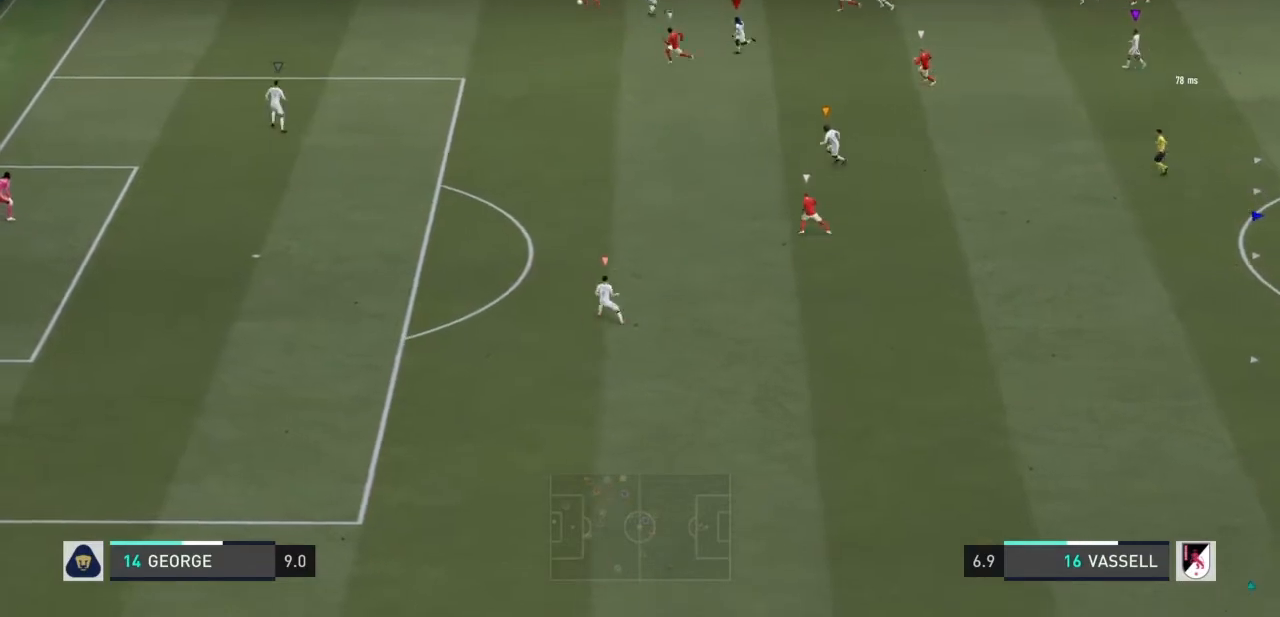
{"buttons": ["R1"], "left_stick": "left", "right_stick": "center", "events": []}
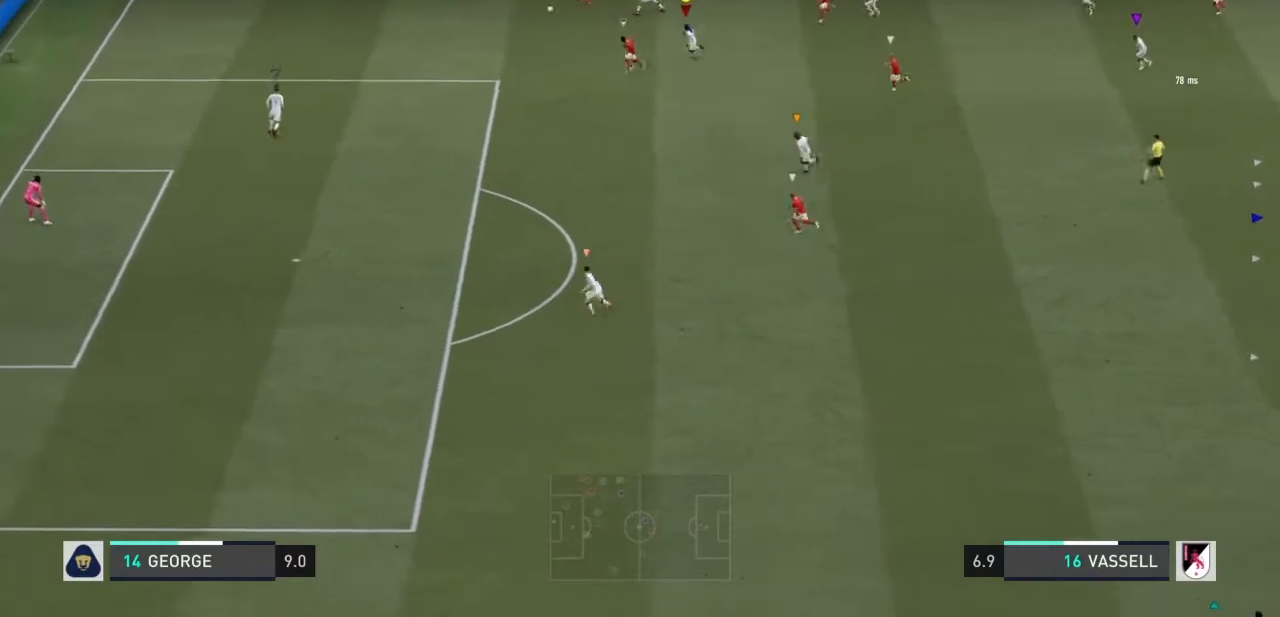
{"buttons": ["R1"], "left_stick": "down-left", "right_stick": "center", "events": [[400, "left_stick", "down-left"]]}
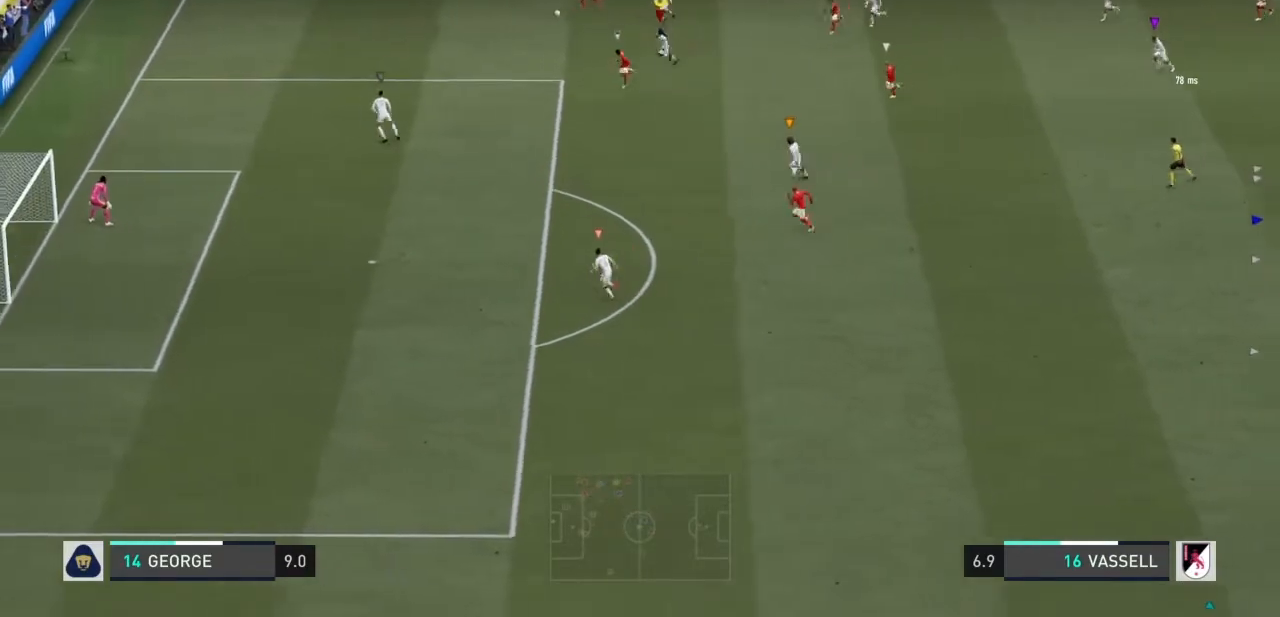
{"buttons": ["R1"], "left_stick": "left", "right_stick": "center", "events": [[467, "left_stick", "left"]]}
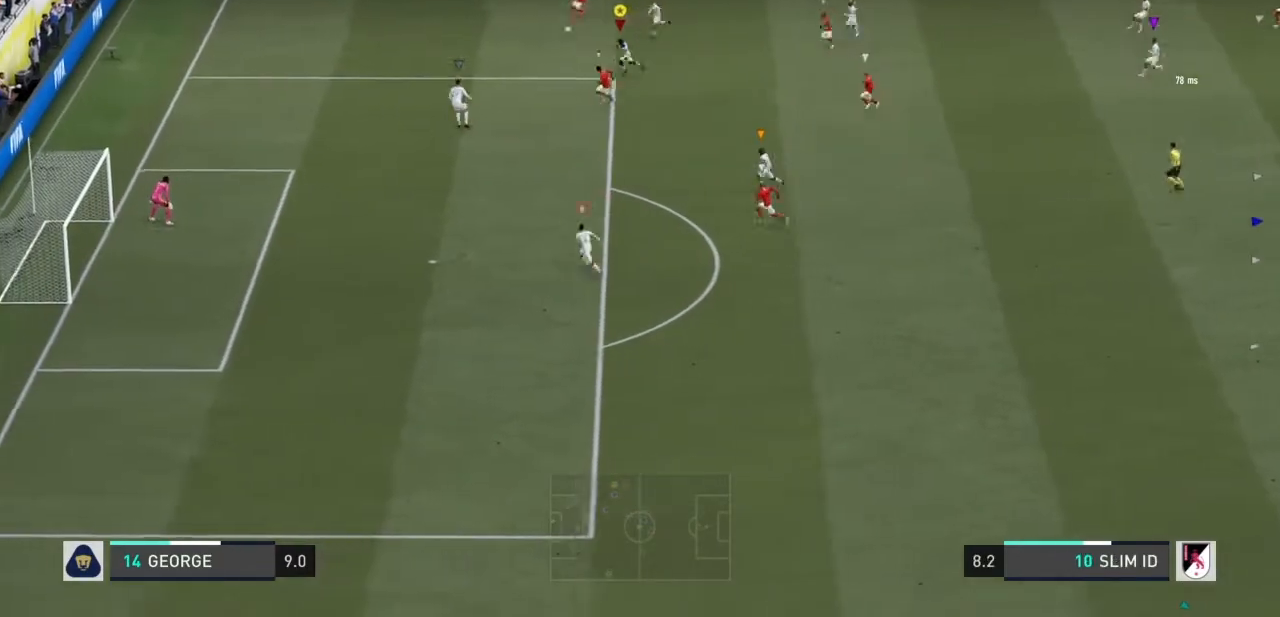
{"buttons": ["R1"], "left_stick": "left", "right_stick": "center", "events": []}
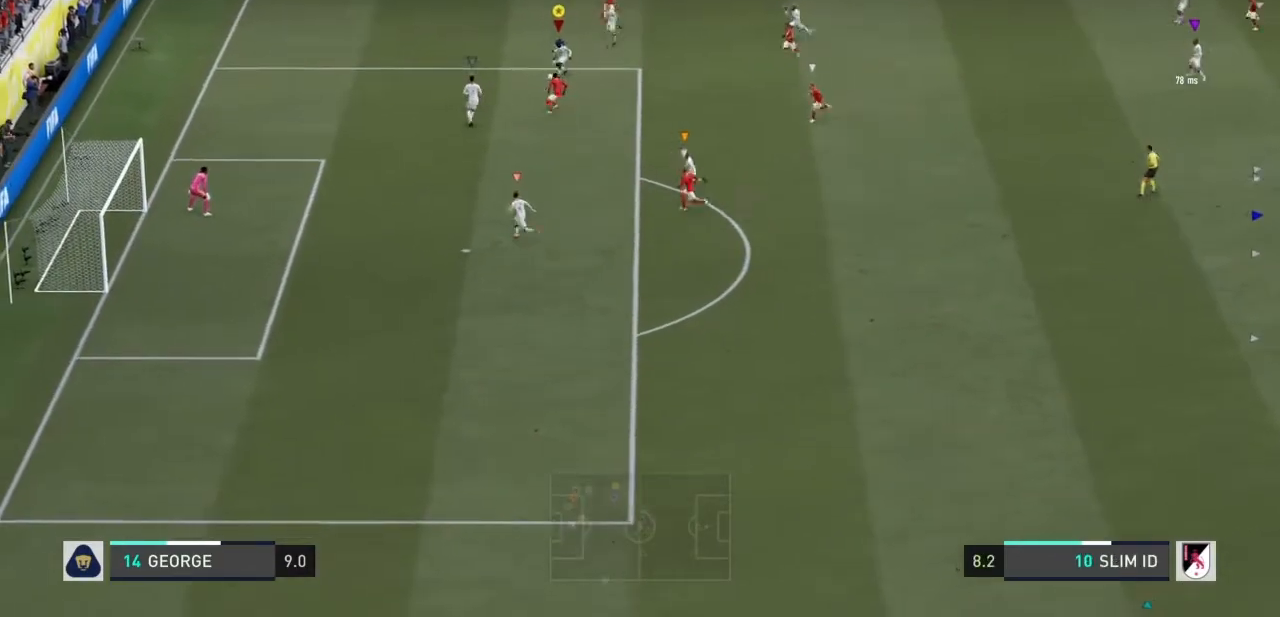
{"buttons": ["R1"], "left_stick": "left", "right_stick": "center", "events": []}
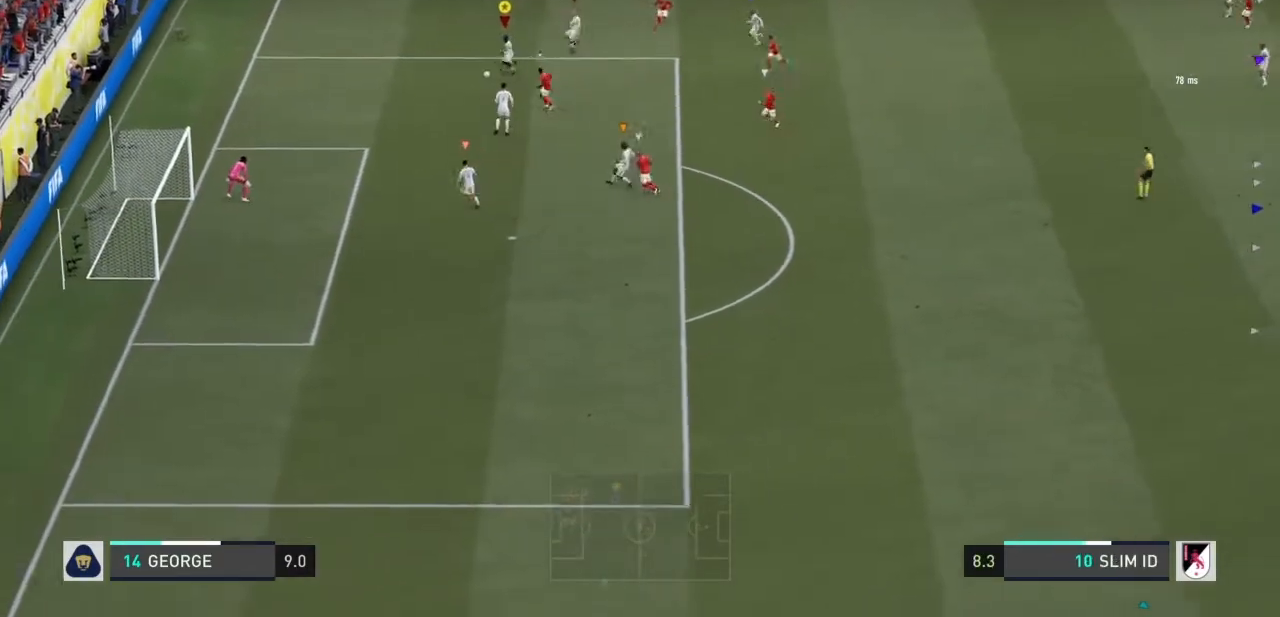
{"buttons": [], "left_stick": "center", "right_stick": "center", "events": [[267, "R1", "up"], [467, "left_stick", "center"]]}
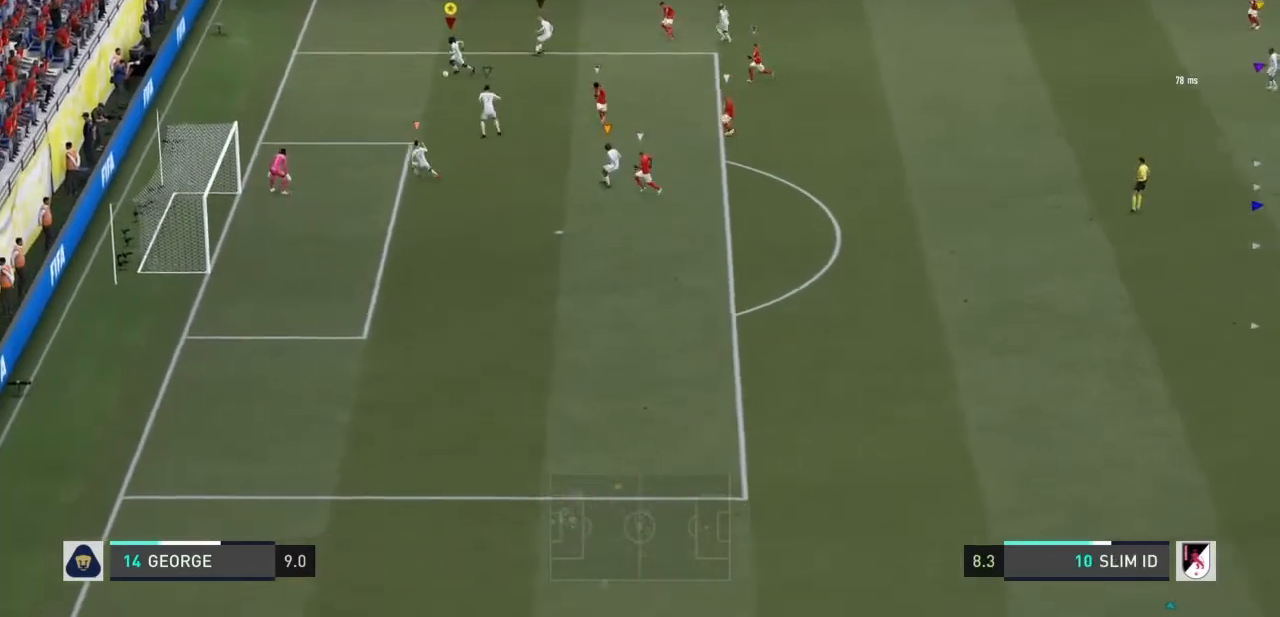
{"buttons": [], "left_stick": "up-right", "right_stick": "center", "events": [[167, "left_stick", "up-right"]]}
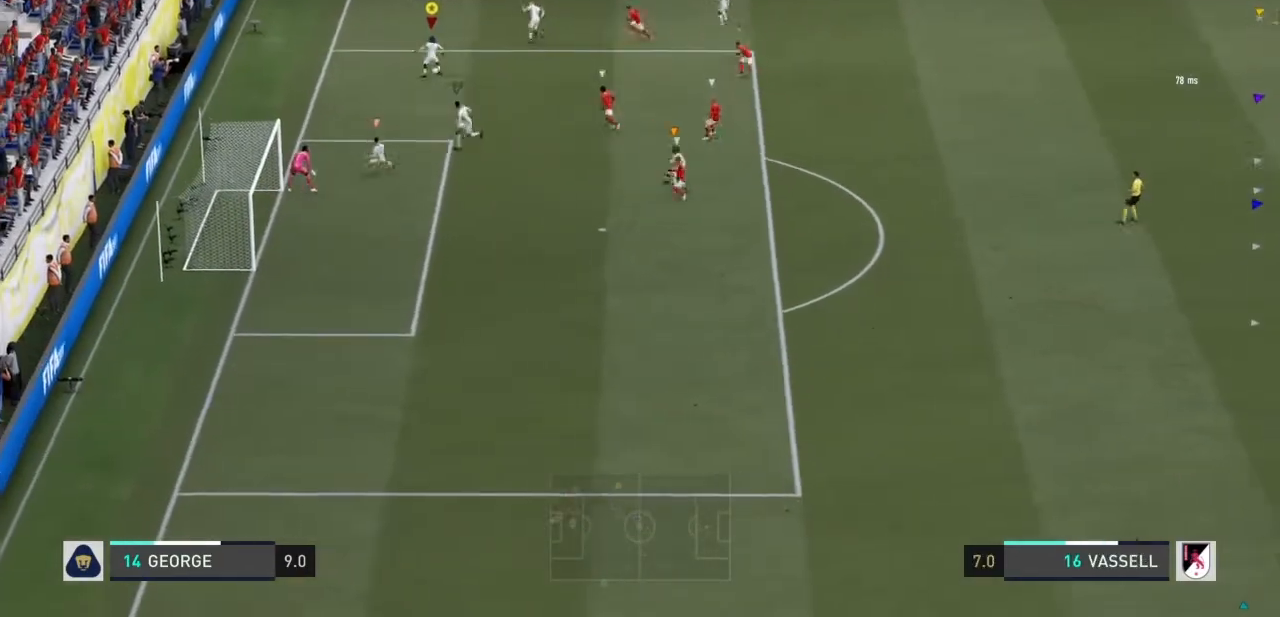
{"buttons": ["SQUARE"], "left_stick": "up-right", "right_stick": "center", "events": [[66, "left_stick", "up-left"], [300, "left_stick", "up"], [433, "left_stick", "up-right"], [467, "SQUARE", "down"]]}
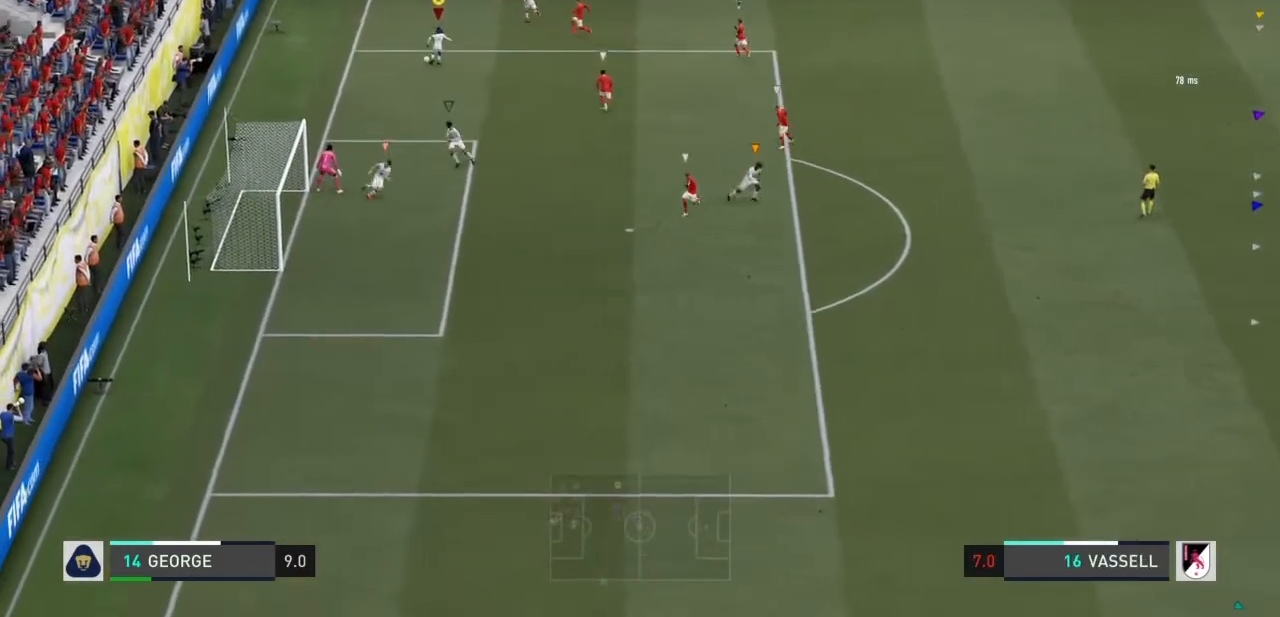
{"buttons": [], "left_stick": "right", "right_stick": "center", "events": [[33, "left_stick", "right"], [334, "SQUARE", "up"]]}
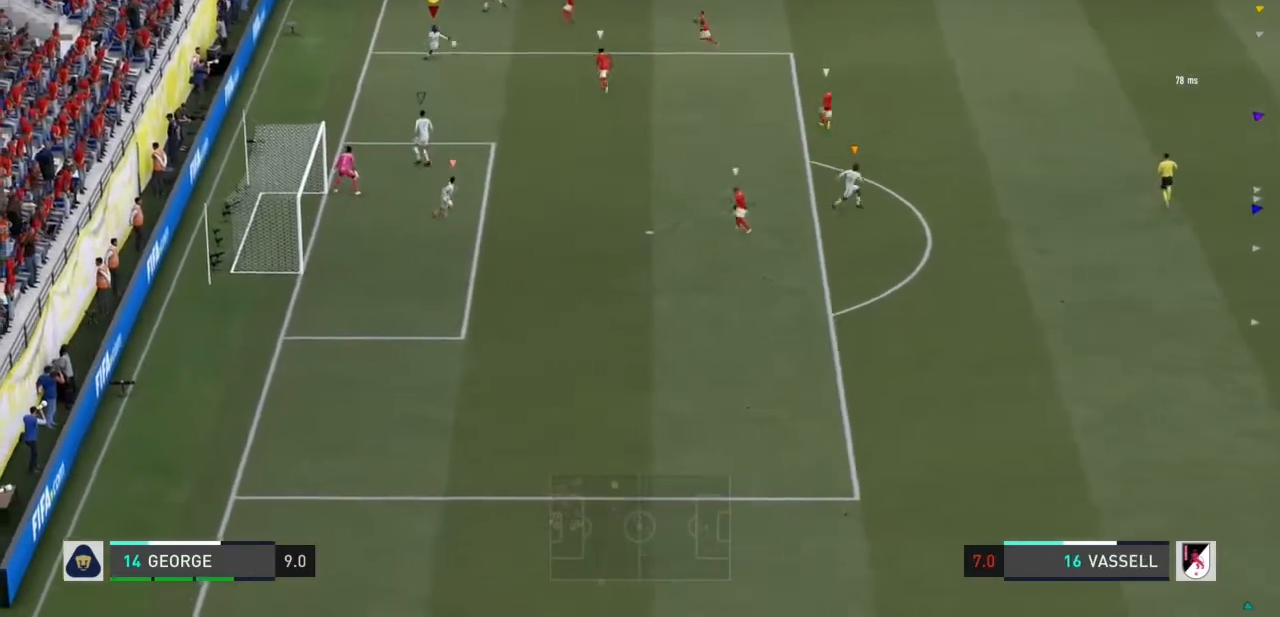
{"buttons": [], "left_stick": "right", "right_stick": "center", "events": []}
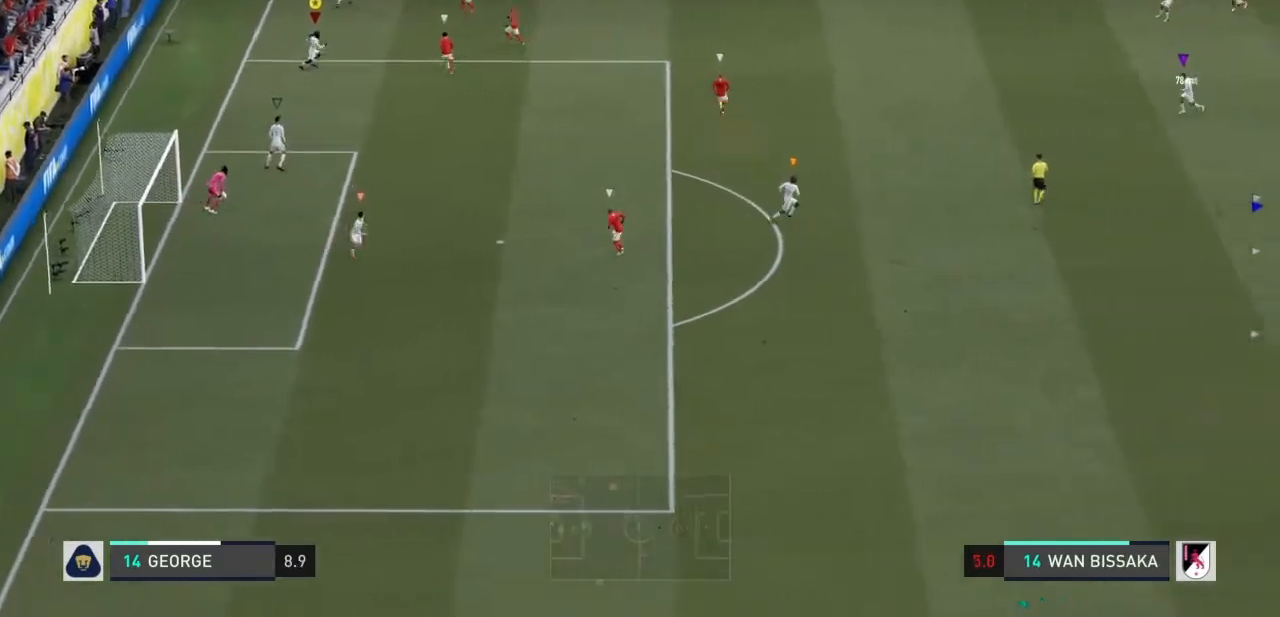
{"buttons": [], "left_stick": "down-right", "right_stick": "center", "events": [[501, "left_stick", "down-right"]]}
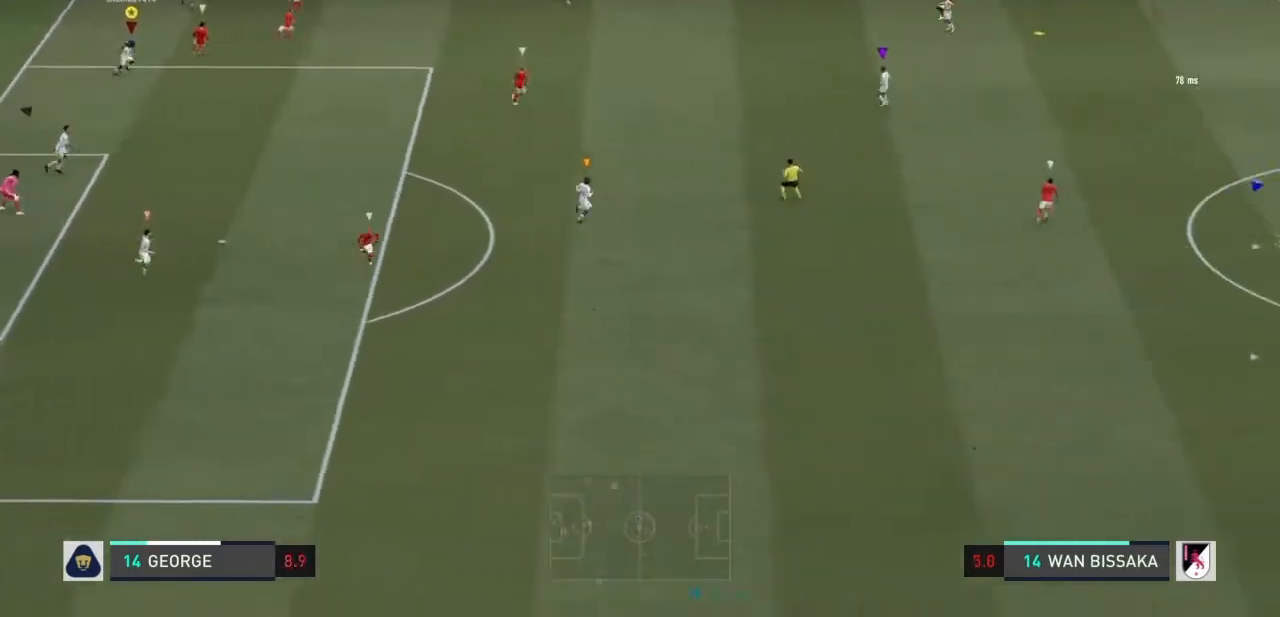
{"buttons": [], "left_stick": "down-right", "right_stick": "center", "events": []}
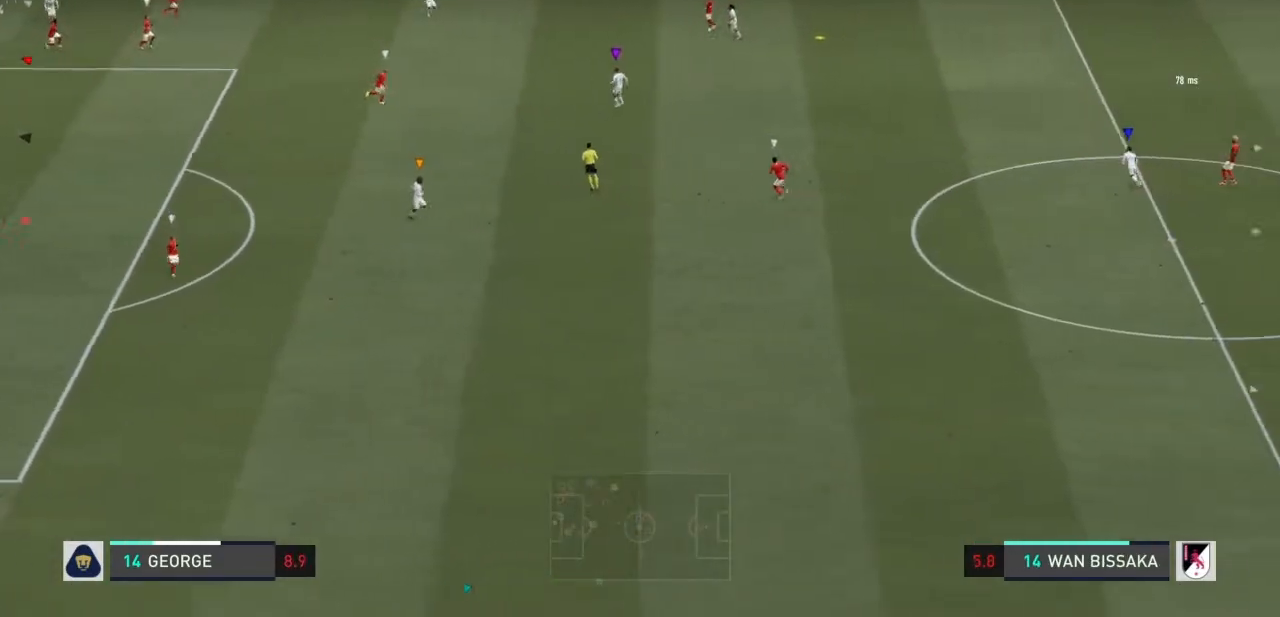
{"buttons": [], "left_stick": "down-right", "right_stick": "center", "events": []}
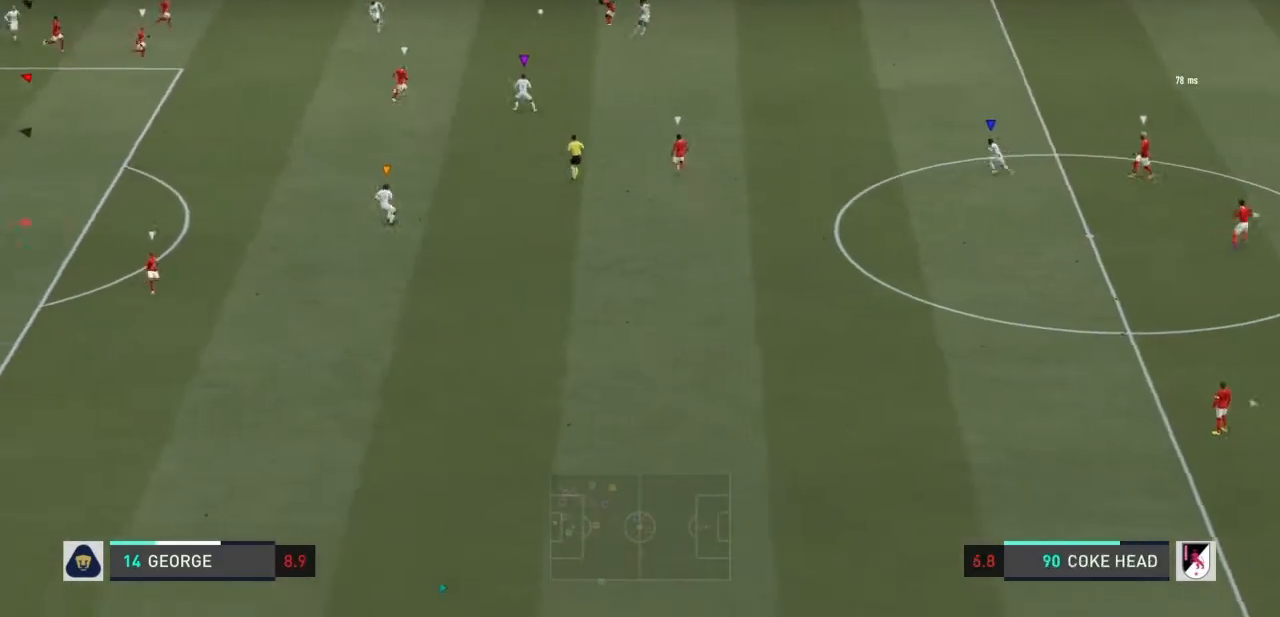
{"buttons": ["R1"], "left_stick": "down-right", "right_stick": "center", "events": [[166, "left_stick", "up-right"], [267, "R1", "down"], [267, "left_stick", "right"], [400, "left_stick", "down-right"]]}